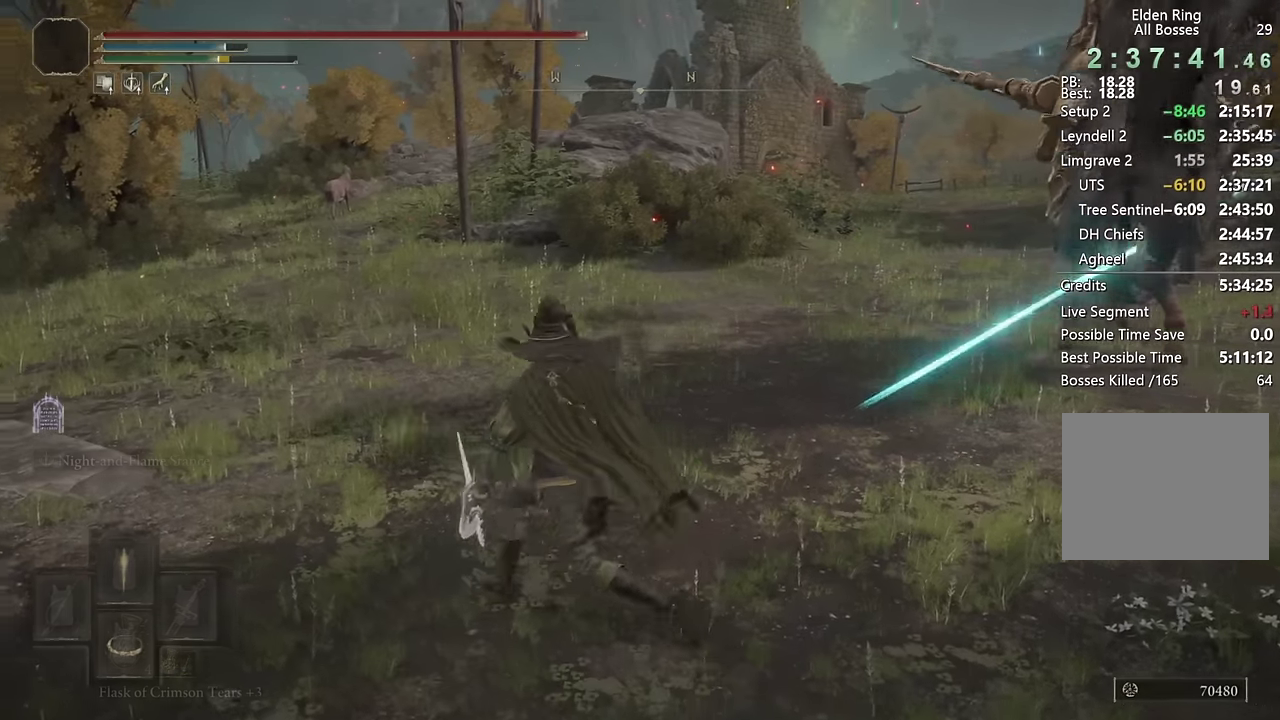
Gameplay with a controller (PlayStation layout); each line is a JSON object with the inputs held at the frame after it. "events" lists button and stick changes between this image and that frame as [ms after this image, input, new state], when the widget could be followed in between. Not read: L1.
{"buttons": [], "left_stick": "up-left", "right_stick": "down-left", "events": [[33, "DPAD_DOWN", "down"], [100, "DPAD_DOWN", "up"], [167, "TRIANGLE", "up"], [267, "right_stick", "down-left"]]}
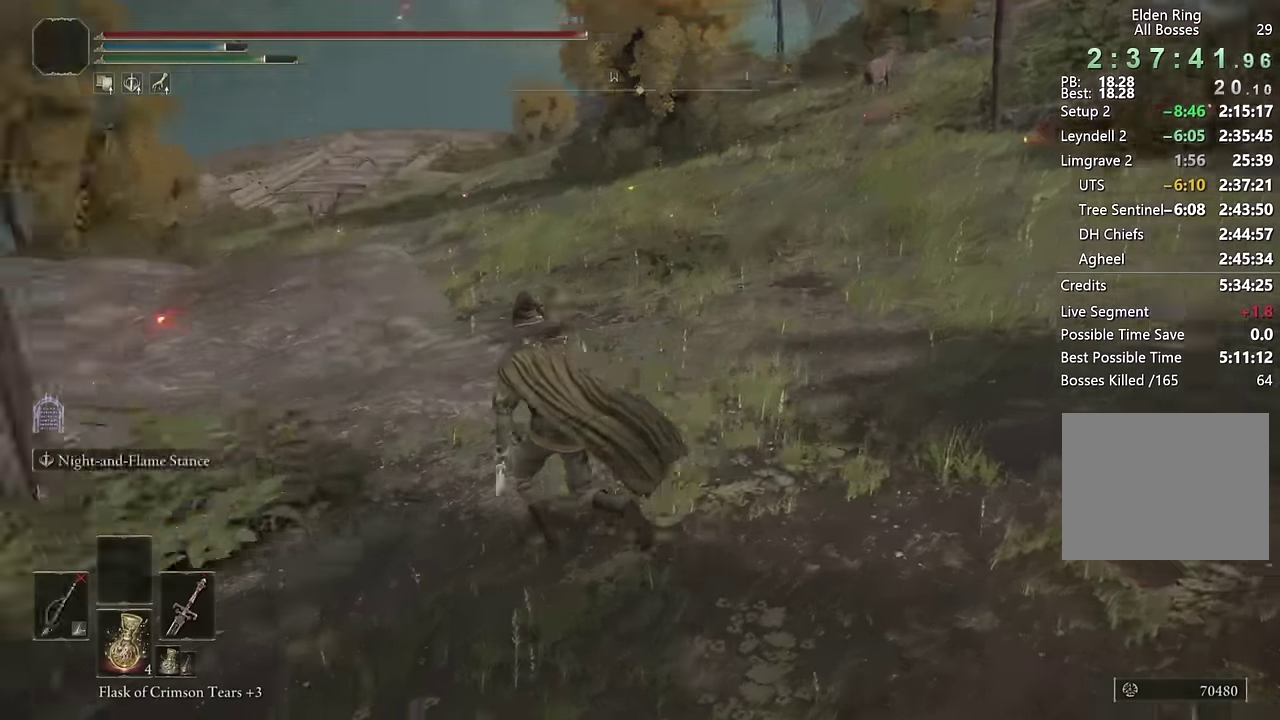
{"buttons": [], "left_stick": "up", "right_stick": "center", "events": [[83, "right_stick", "center"], [467, "left_stick", "up"]]}
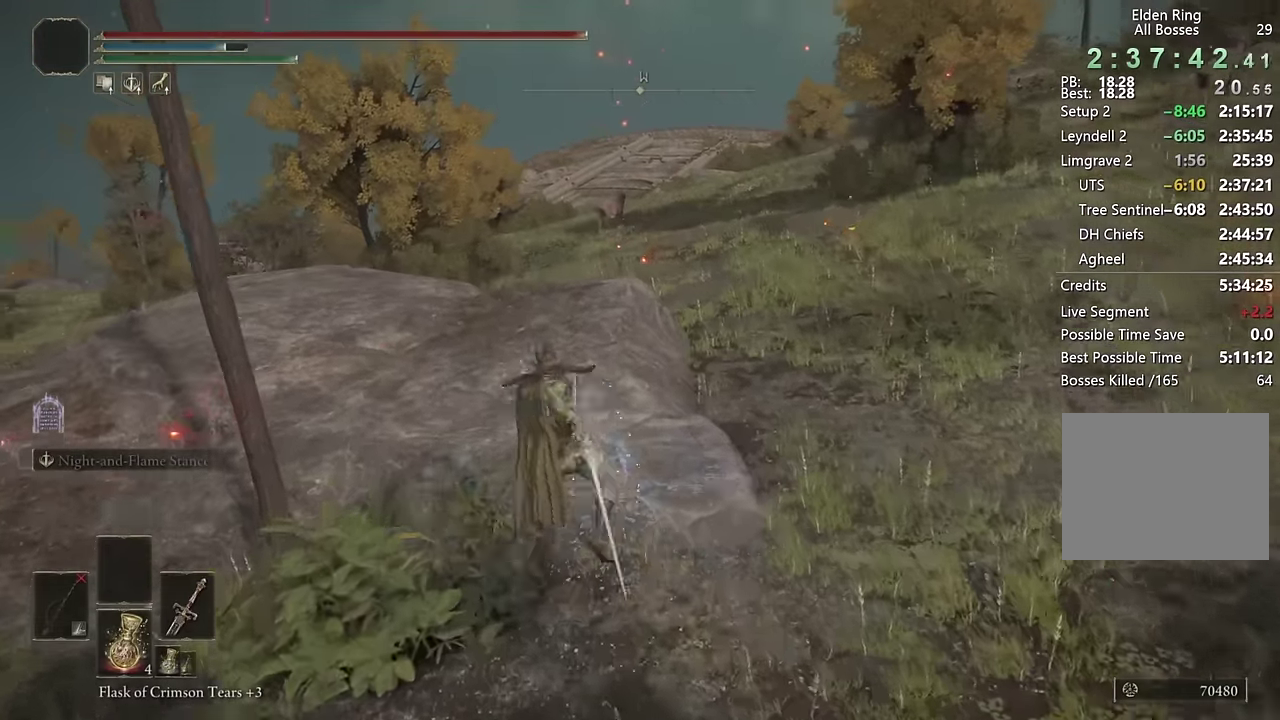
{"buttons": [], "left_stick": "up", "right_stick": "center", "events": [[50, "left_stick", "center"], [217, "left_stick", "up"], [217, "right_stick", "down-left"], [350, "right_stick", "center"]]}
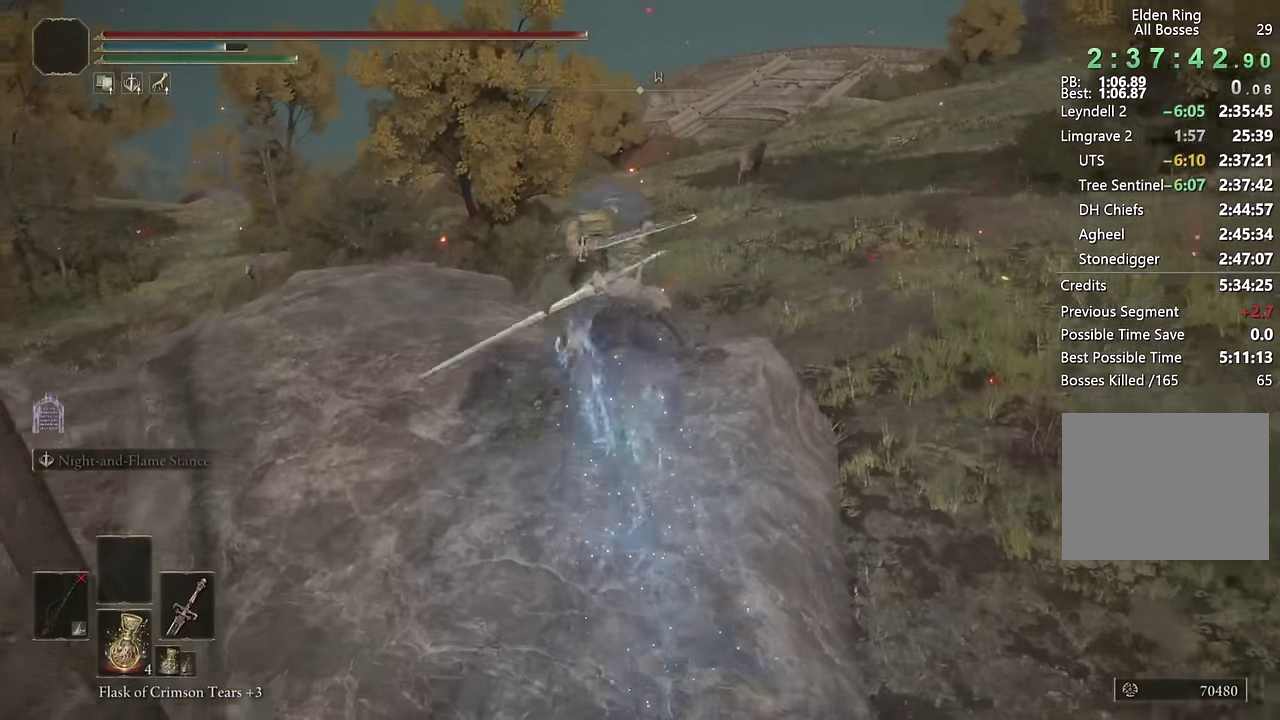
{"buttons": [], "left_stick": "up", "right_stick": "center", "events": [[67, "CIRCLE", "down"], [183, "CIRCLE", "up"], [267, "CIRCLE", "down"], [350, "CIRCLE", "up"], [417, "CIRCLE", "down"], [483, "CIRCLE", "up"]]}
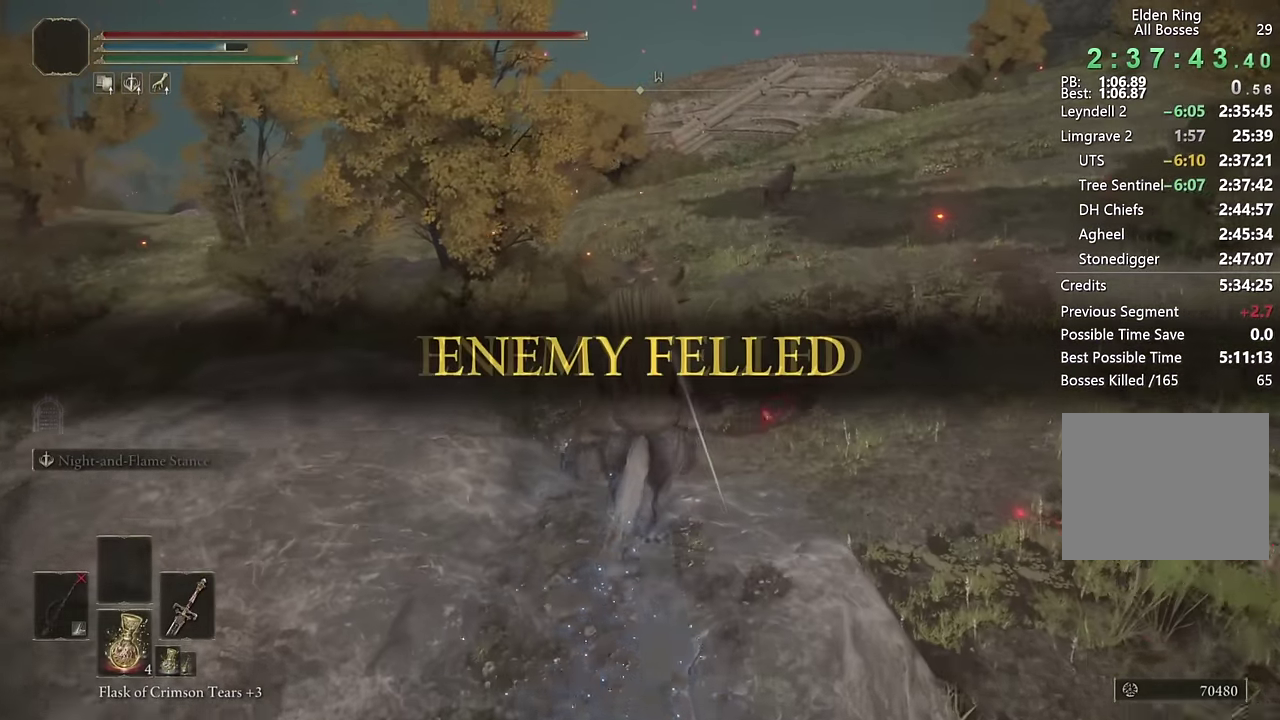
{"buttons": [], "left_stick": "up", "right_stick": "down-left", "events": [[83, "CIRCLE", "down"], [167, "CIRCLE", "up"], [217, "CIRCLE", "down"], [300, "CIRCLE", "up"], [467, "right_stick", "down-left"]]}
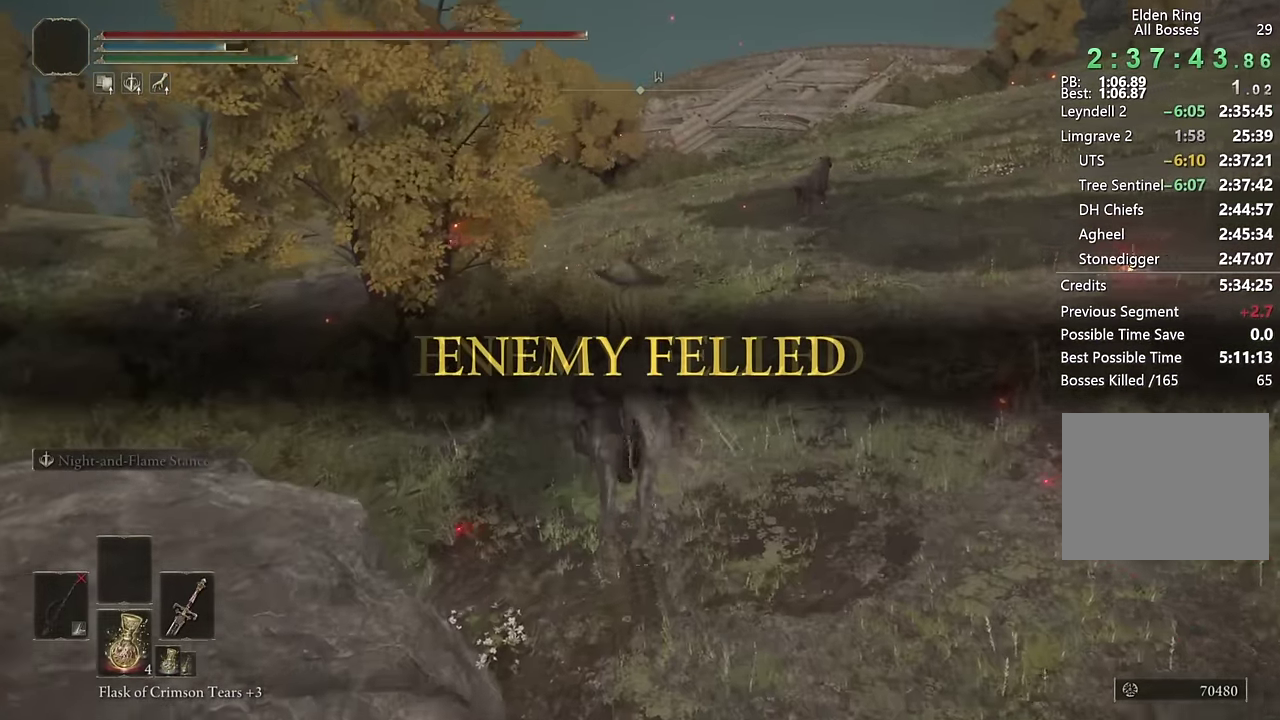
{"buttons": [], "left_stick": "up", "right_stick": "center", "events": [[117, "left_stick", "up-right"], [167, "right_stick", "center"], [383, "CIRCLE", "down"], [450, "CIRCLE", "up"], [483, "left_stick", "up"]]}
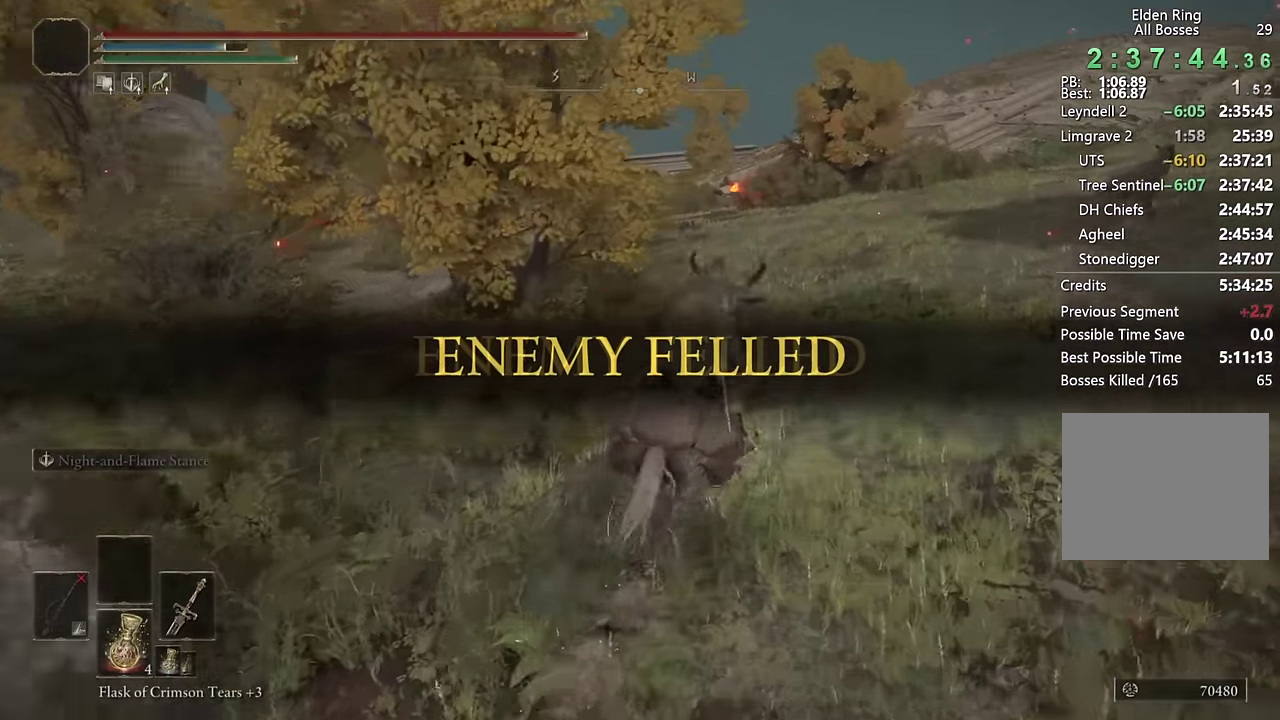
{"buttons": [], "left_stick": "up", "right_stick": "center", "events": [[250, "right_stick", "left"], [367, "right_stick", "center"]]}
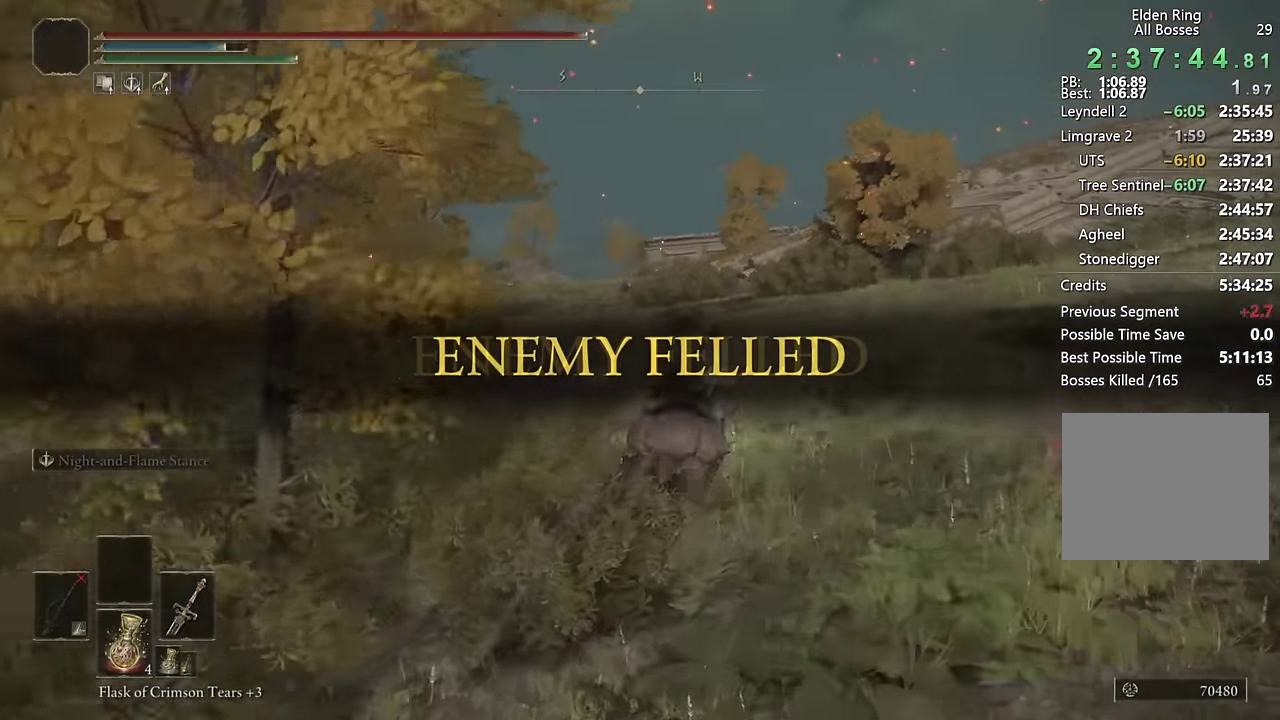
{"buttons": [], "left_stick": "up", "right_stick": "center", "events": [[217, "CIRCLE", "down"], [316, "CIRCLE", "up"]]}
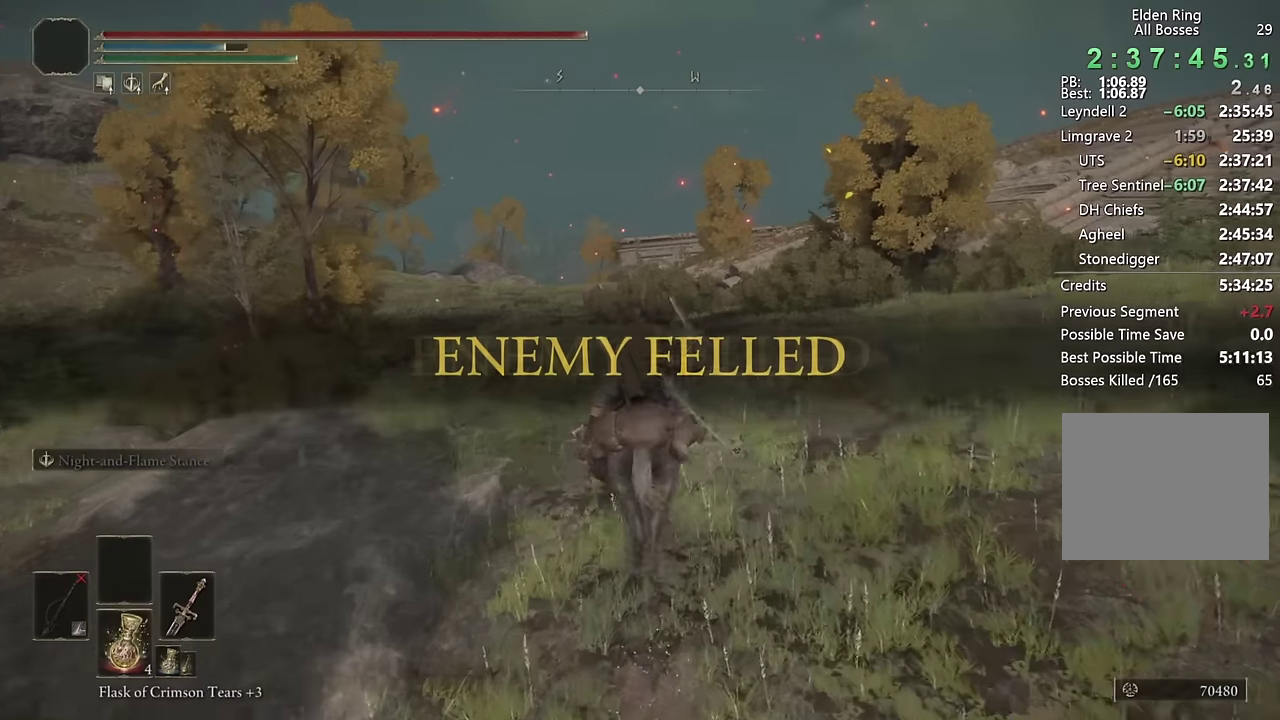
{"buttons": ["CIRCLE"], "left_stick": "up", "right_stick": "center", "events": [[133, "right_stick", "down-left"], [266, "right_stick", "center"], [500, "CIRCLE", "down"]]}
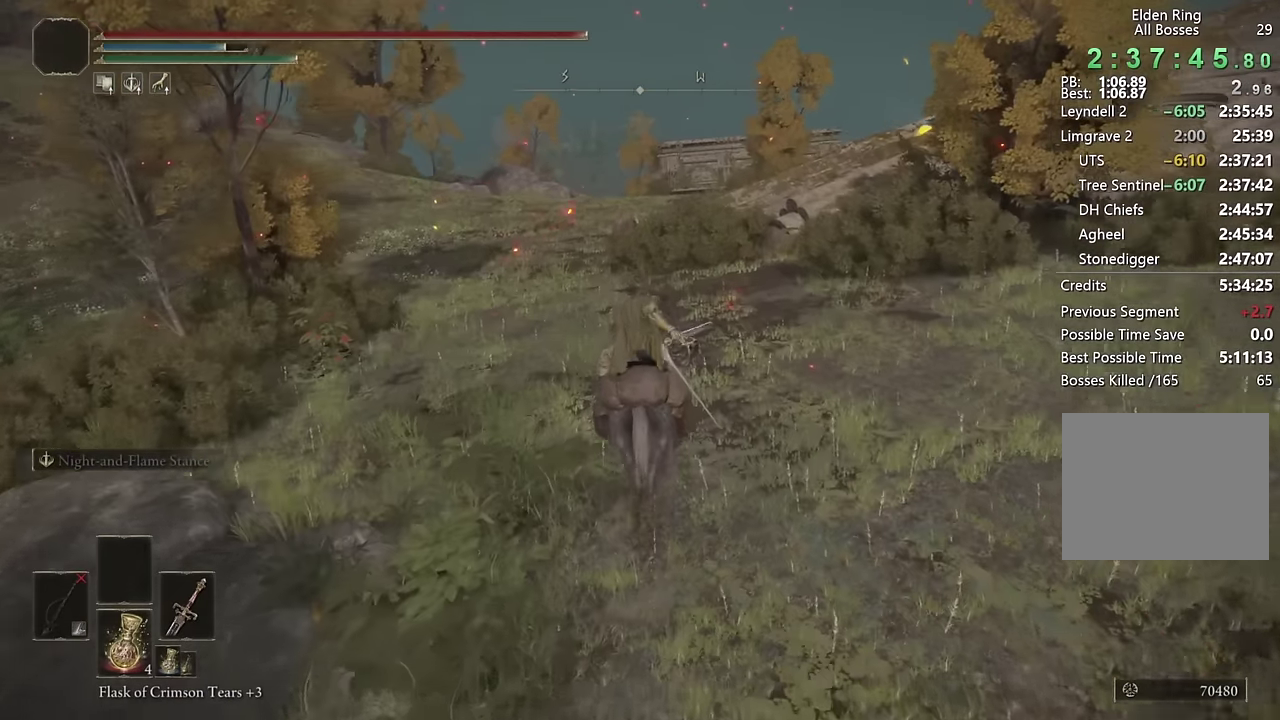
{"buttons": [], "left_stick": "up", "right_stick": "center", "events": [[83, "CIRCLE", "up"]]}
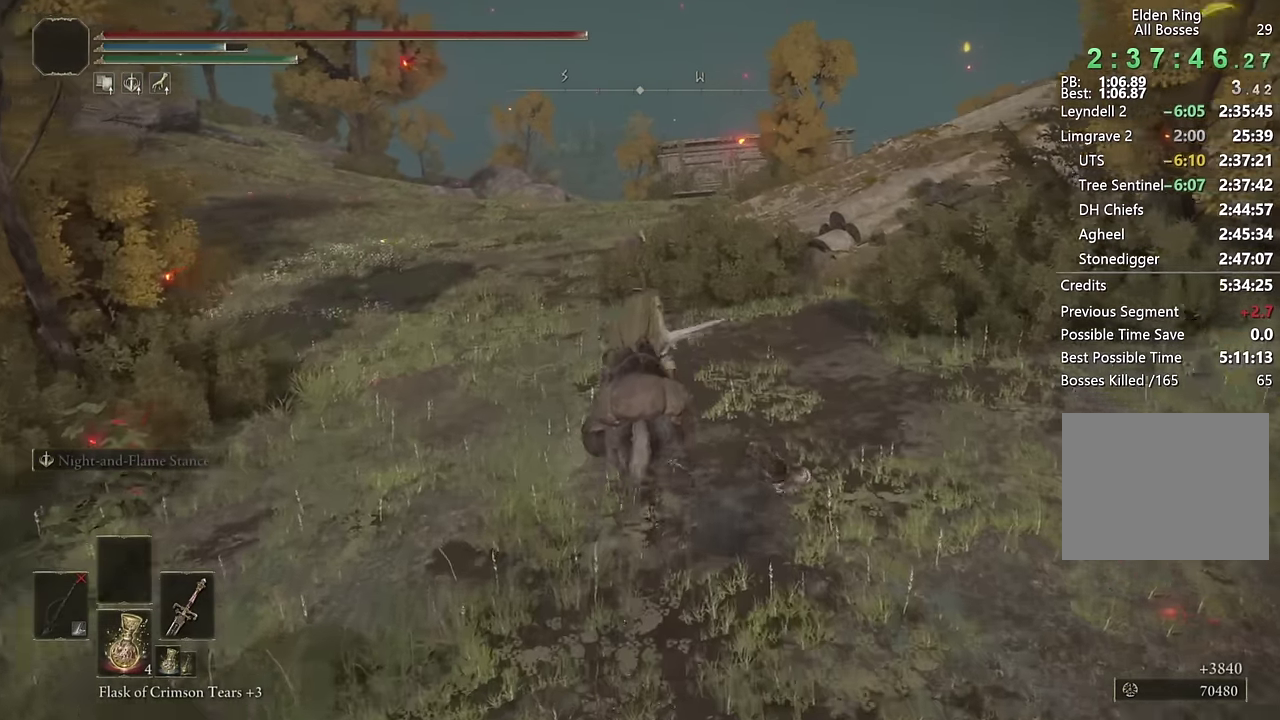
{"buttons": [], "left_stick": "up", "right_stick": "center", "events": [[366, "CIRCLE", "down"], [483, "CIRCLE", "up"]]}
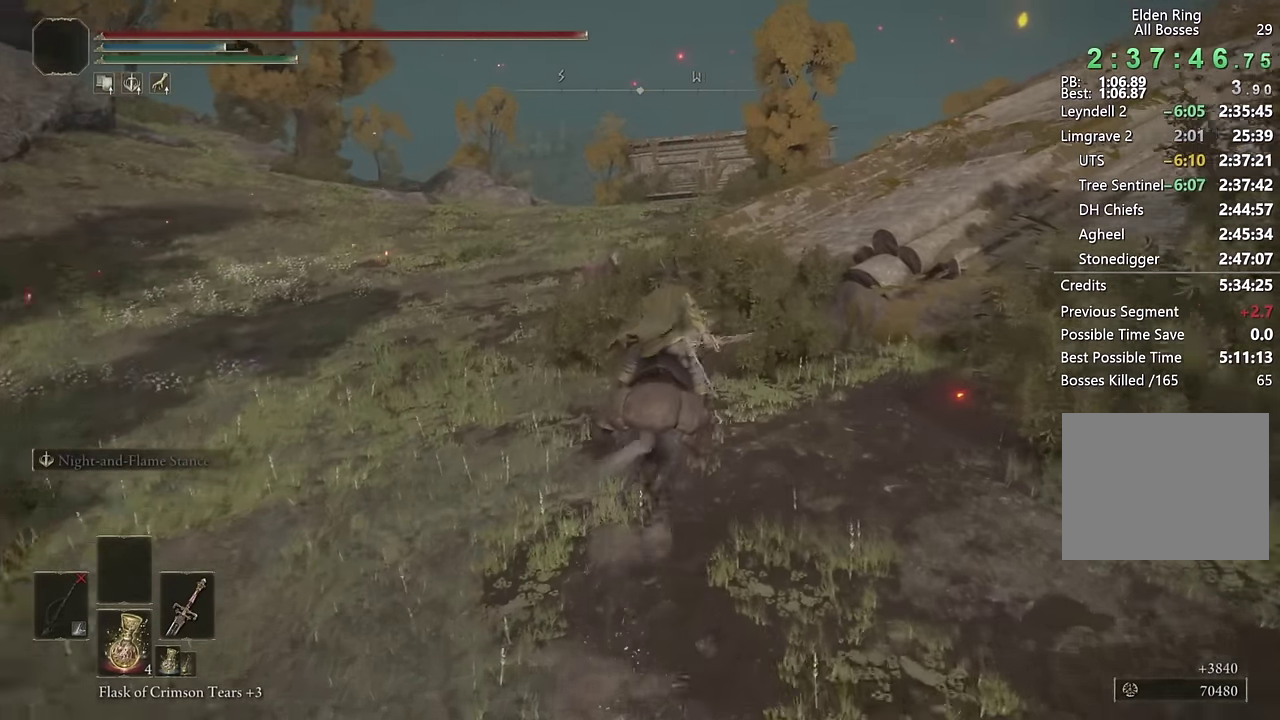
{"buttons": [], "left_stick": "up", "right_stick": "center", "events": []}
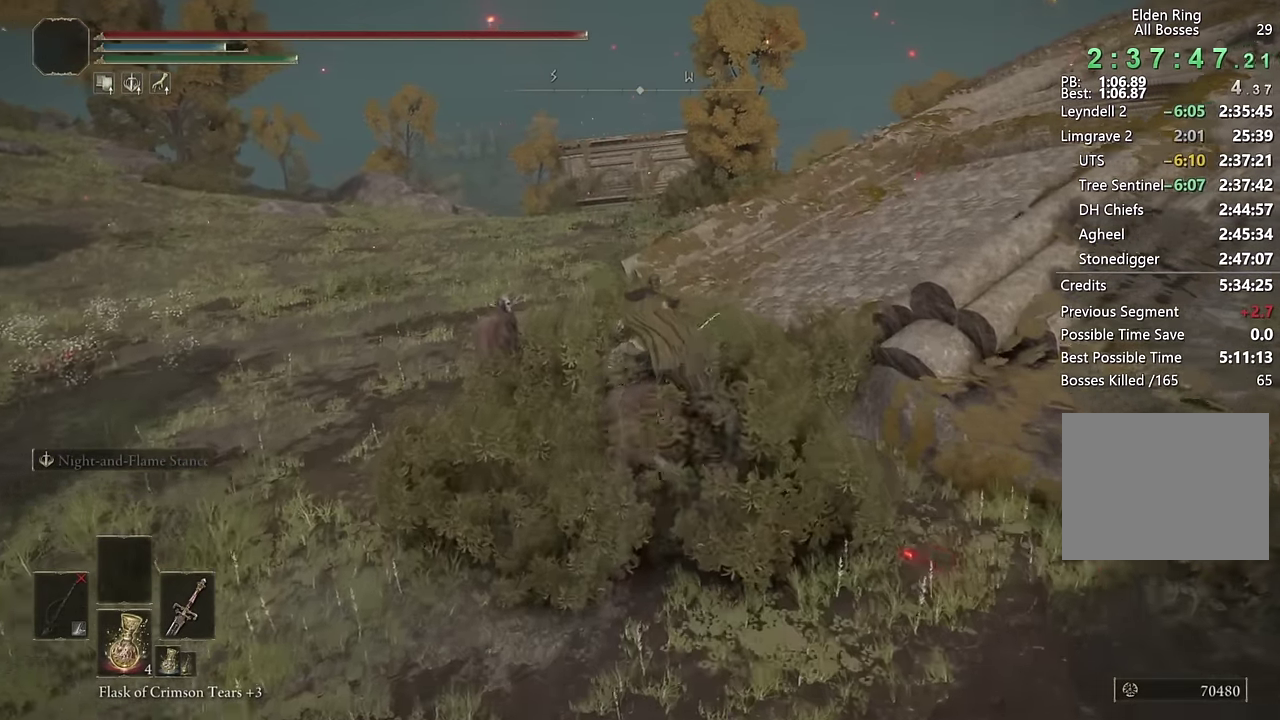
{"buttons": [], "left_stick": "up", "right_stick": "center", "events": [[200, "CIRCLE", "down"], [316, "CIRCLE", "up"]]}
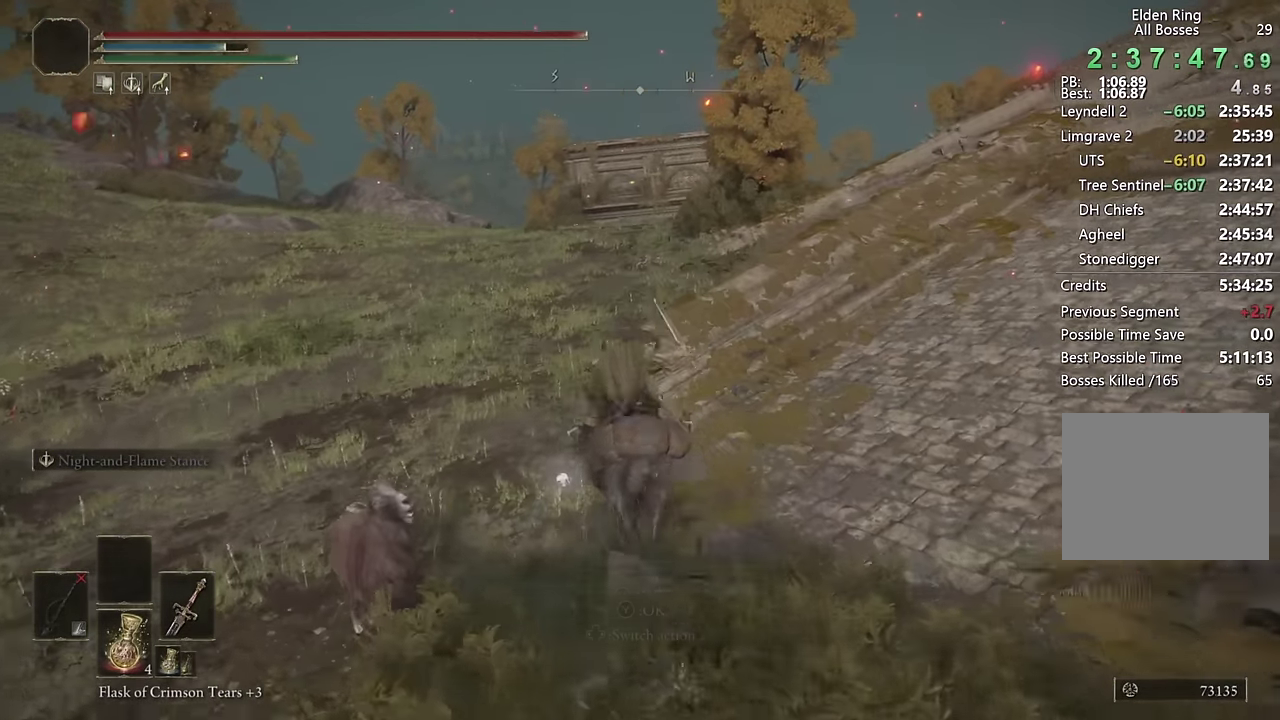
{"buttons": [], "left_stick": "up", "right_stick": "center", "events": [[250, "right_stick", "down-right"], [366, "right_stick", "center"]]}
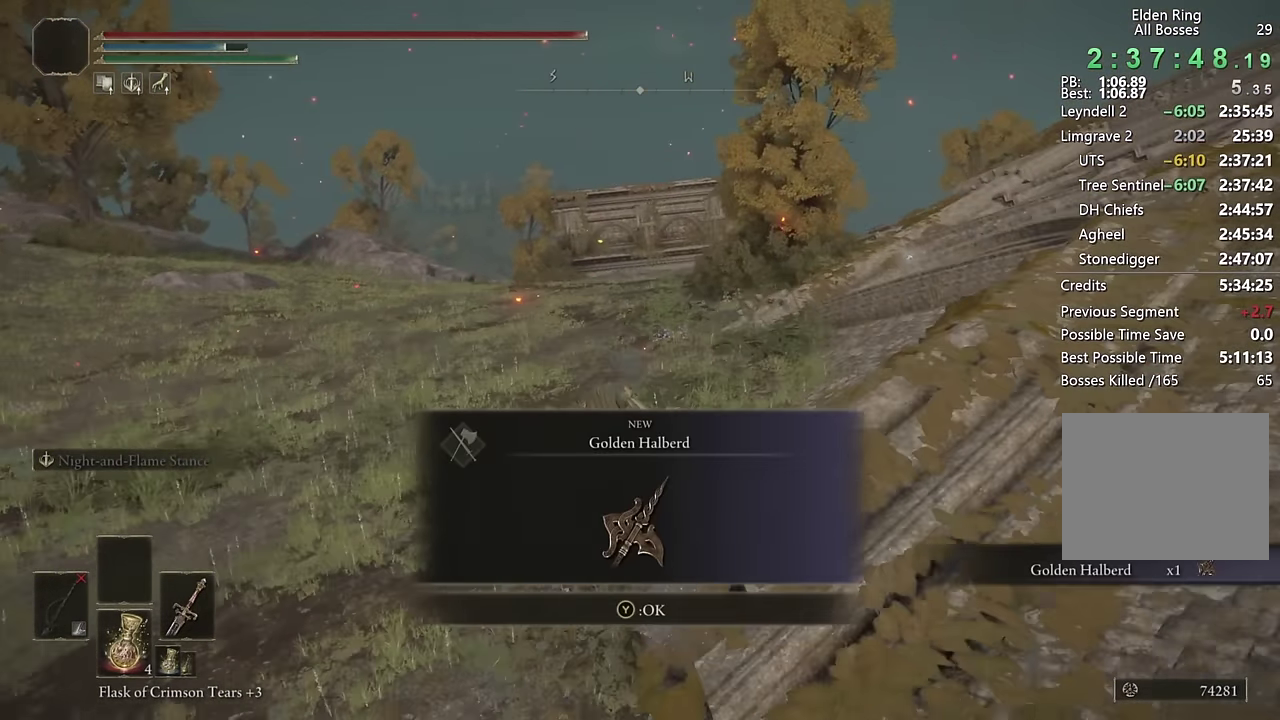
{"buttons": ["TRIANGLE"], "left_stick": "up", "right_stick": "center", "events": [[33, "CIRCLE", "down"], [133, "CIRCLE", "up"], [333, "TRIANGLE", "down"], [450, "TRIANGLE", "up"], [500, "TRIANGLE", "down"]]}
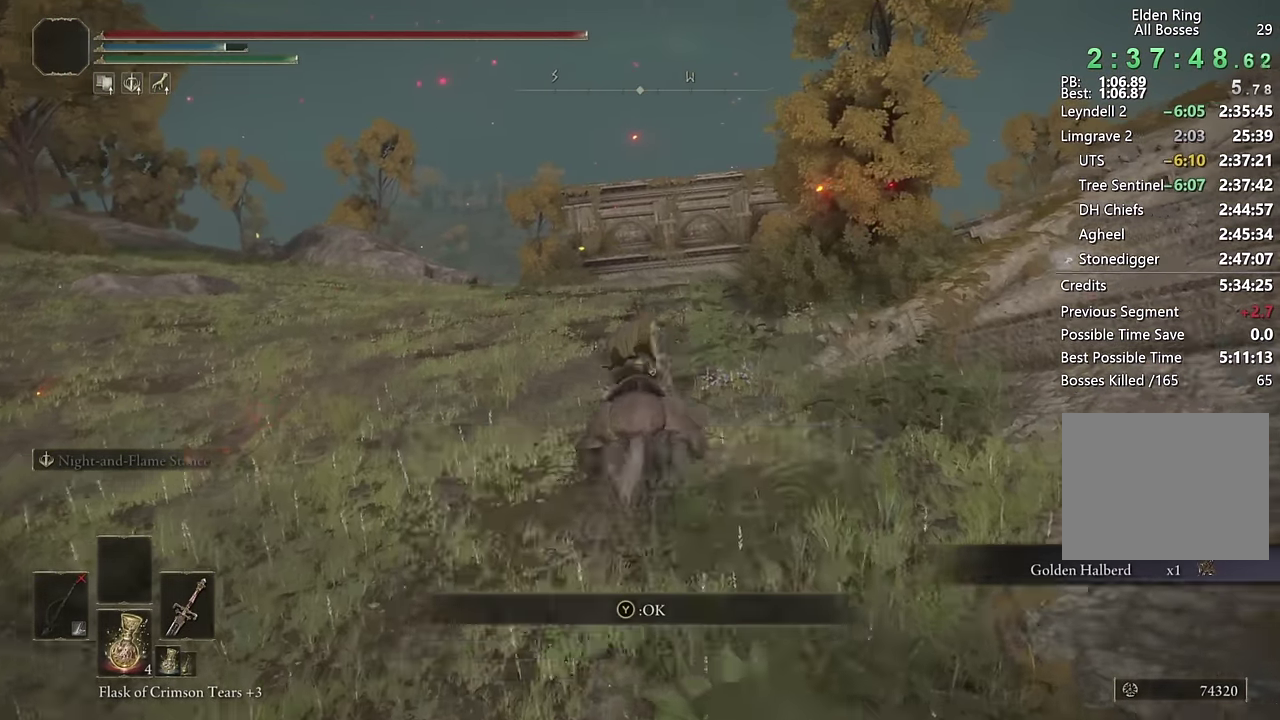
{"buttons": ["CIRCLE"], "left_stick": "up", "right_stick": "center", "events": [[100, "TRIANGLE", "up"], [316, "CIRCLE", "down"], [383, "CIRCLE", "up"], [466, "CIRCLE", "down"]]}
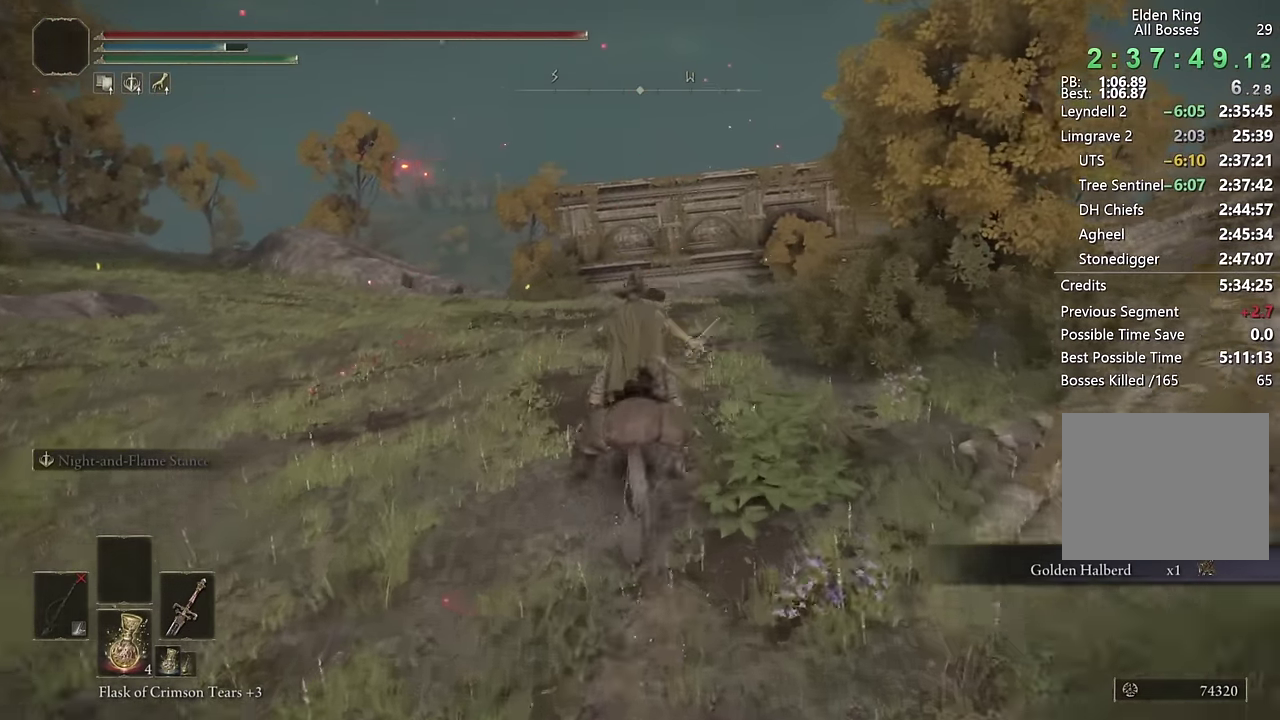
{"buttons": [], "left_stick": "up", "right_stick": "center", "events": [[50, "CIRCLE", "up"], [316, "right_stick", "down"], [416, "right_stick", "center"]]}
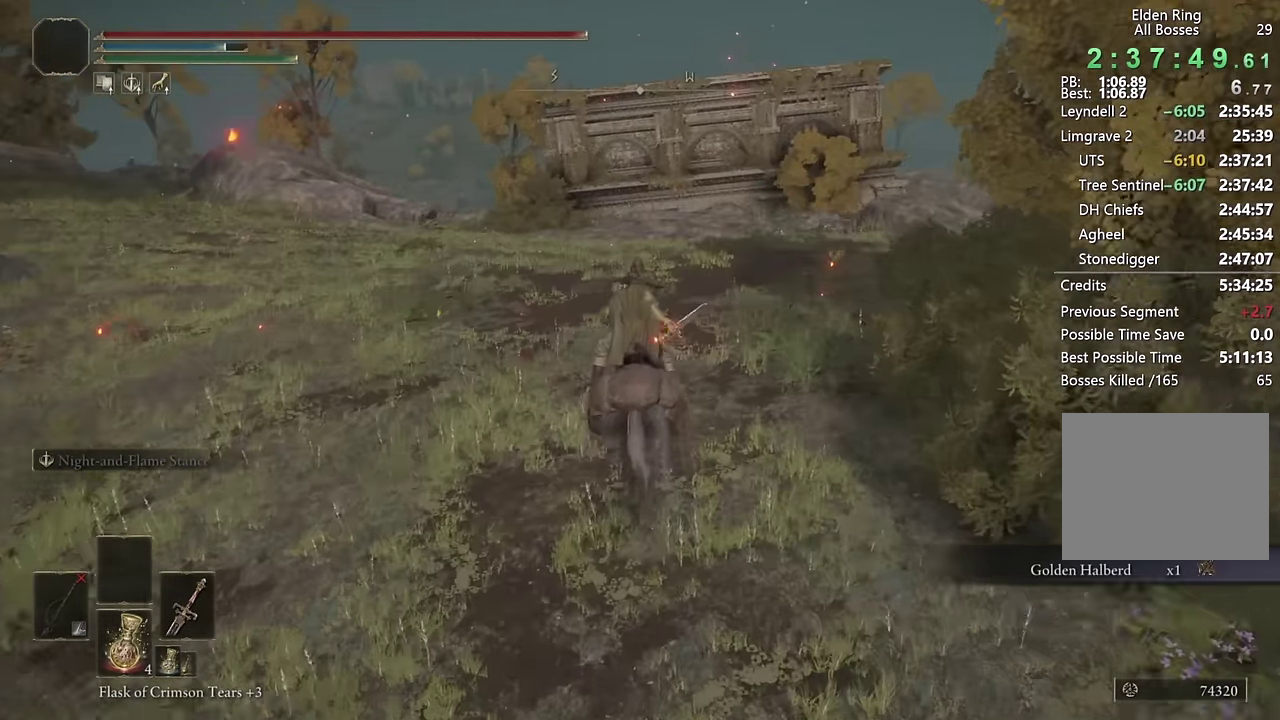
{"buttons": [], "left_stick": "up", "right_stick": "center", "events": [[166, "CIRCLE", "down"], [250, "CIRCLE", "up"], [316, "CIRCLE", "down"], [416, "CIRCLE", "up"]]}
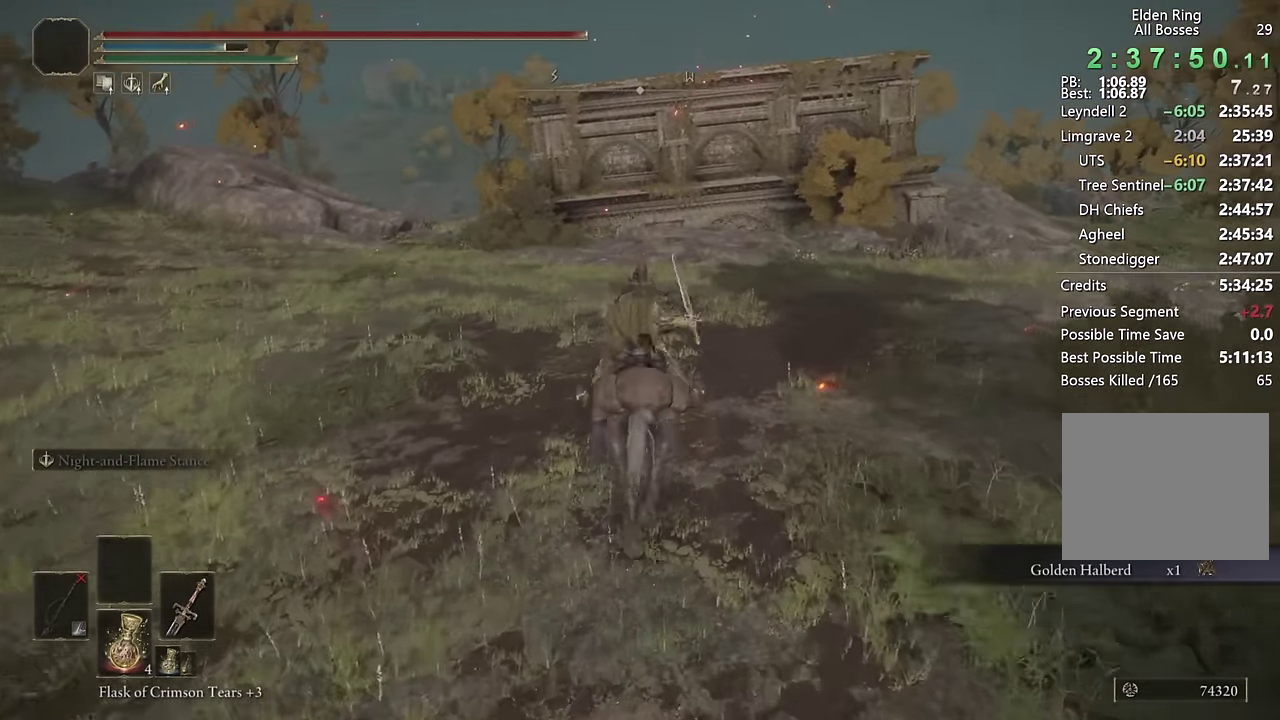
{"buttons": ["CIRCLE"], "left_stick": "up", "right_stick": "center", "events": [[133, "right_stick", "up-left"], [316, "right_stick", "center"], [483, "CIRCLE", "down"]]}
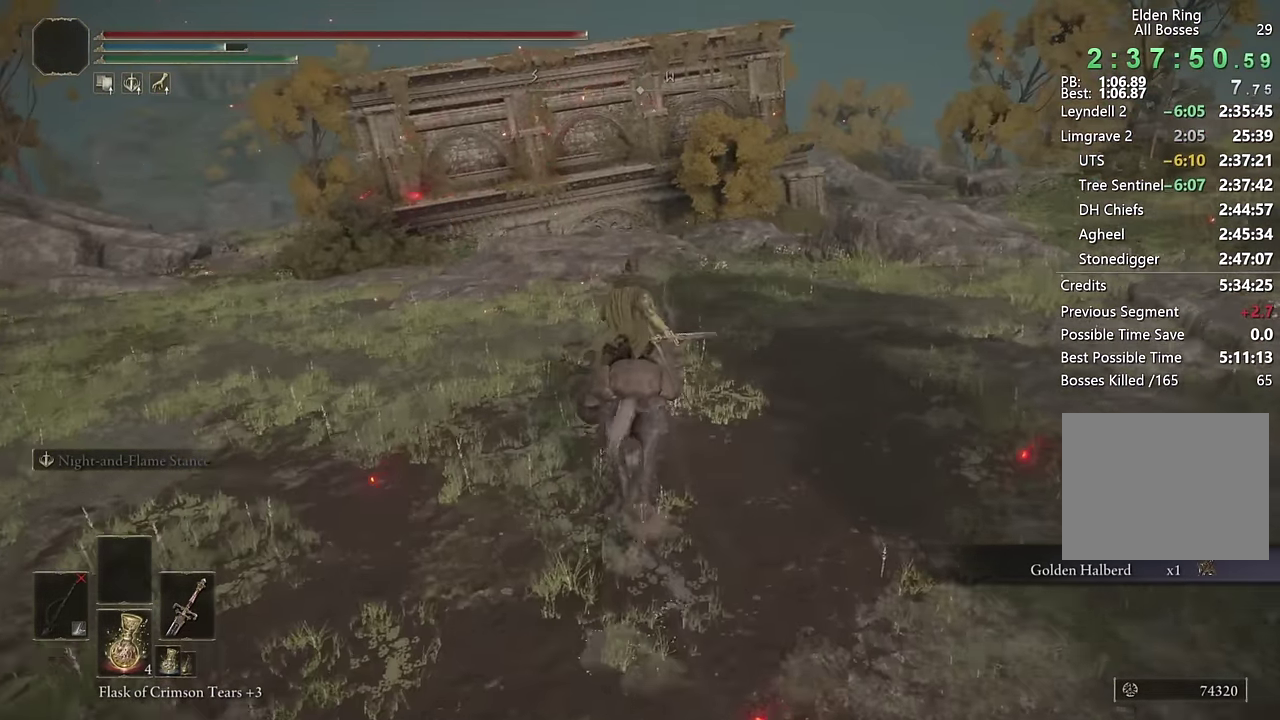
{"buttons": [], "left_stick": "up", "right_stick": "down-left", "events": [[83, "CIRCLE", "up"], [133, "CIRCLE", "down"], [233, "CIRCLE", "up"], [416, "right_stick", "up-right"], [466, "right_stick", "down-left"]]}
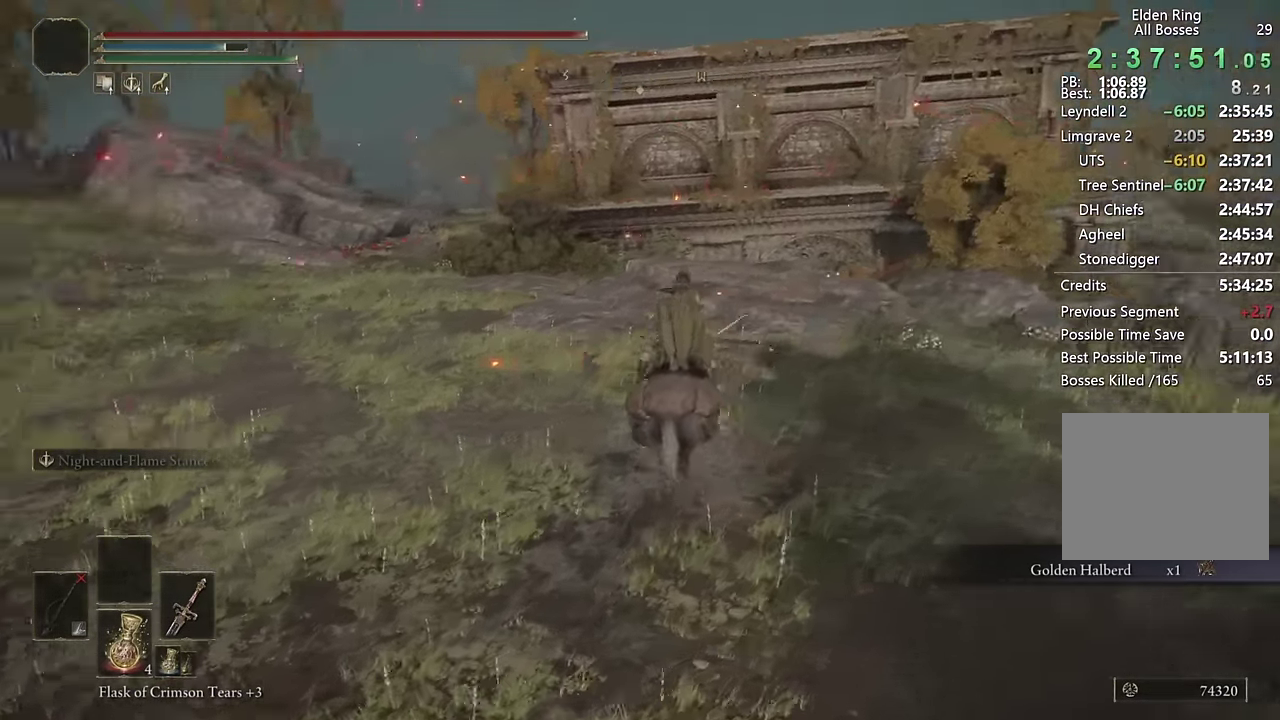
{"buttons": [], "left_stick": "up", "right_stick": "center", "events": [[117, "right_stick", "center"], [333, "CIRCLE", "down"], [417, "CIRCLE", "up"]]}
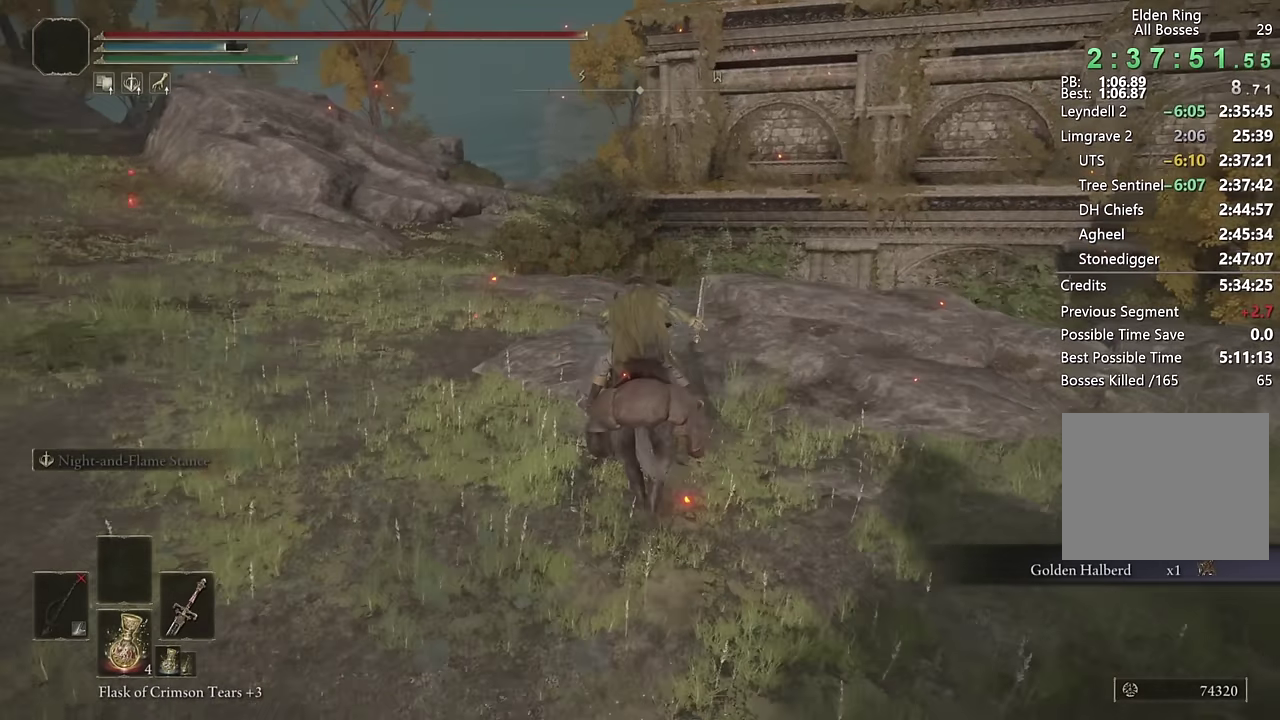
{"buttons": [], "left_stick": "up", "right_stick": "center", "events": [[150, "left_stick", "up-left"], [233, "right_stick", "down-left"], [317, "right_stick", "center"], [367, "left_stick", "up"]]}
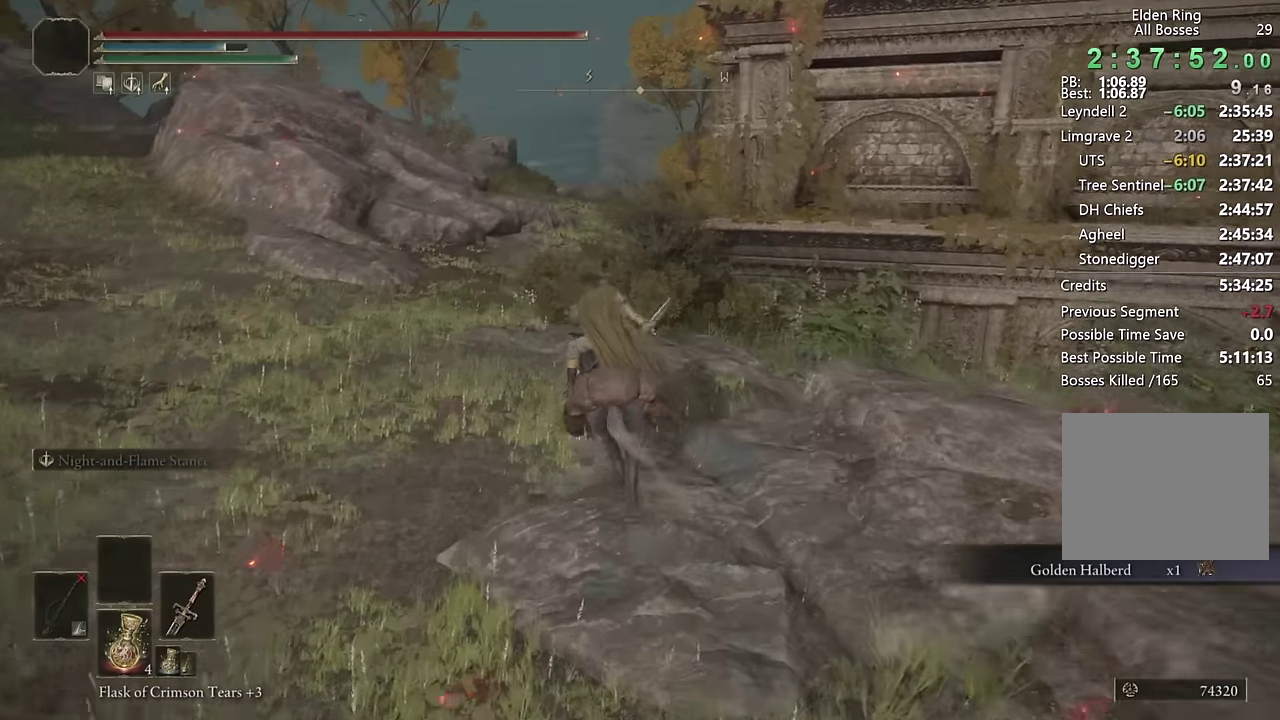
{"buttons": ["CIRCLE"], "left_stick": "up", "right_stick": "center", "events": [[83, "CIRCLE", "down"], [167, "CIRCLE", "up"], [250, "CIRCLE", "down"], [367, "CIRCLE", "up"], [433, "CIRCLE", "down"]]}
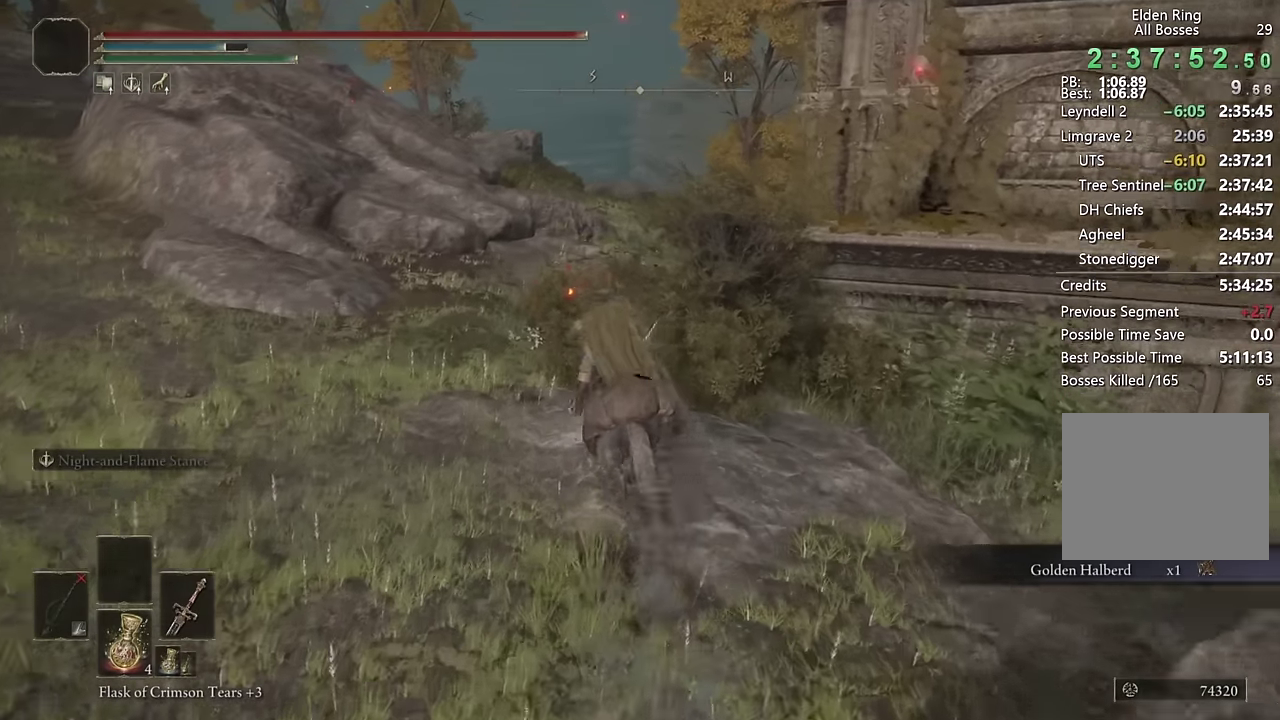
{"buttons": ["CIRCLE"], "left_stick": "up", "right_stick": "center", "events": [[33, "CIRCLE", "up"], [317, "right_stick", "up-left"], [383, "right_stick", "center"], [500, "CIRCLE", "down"]]}
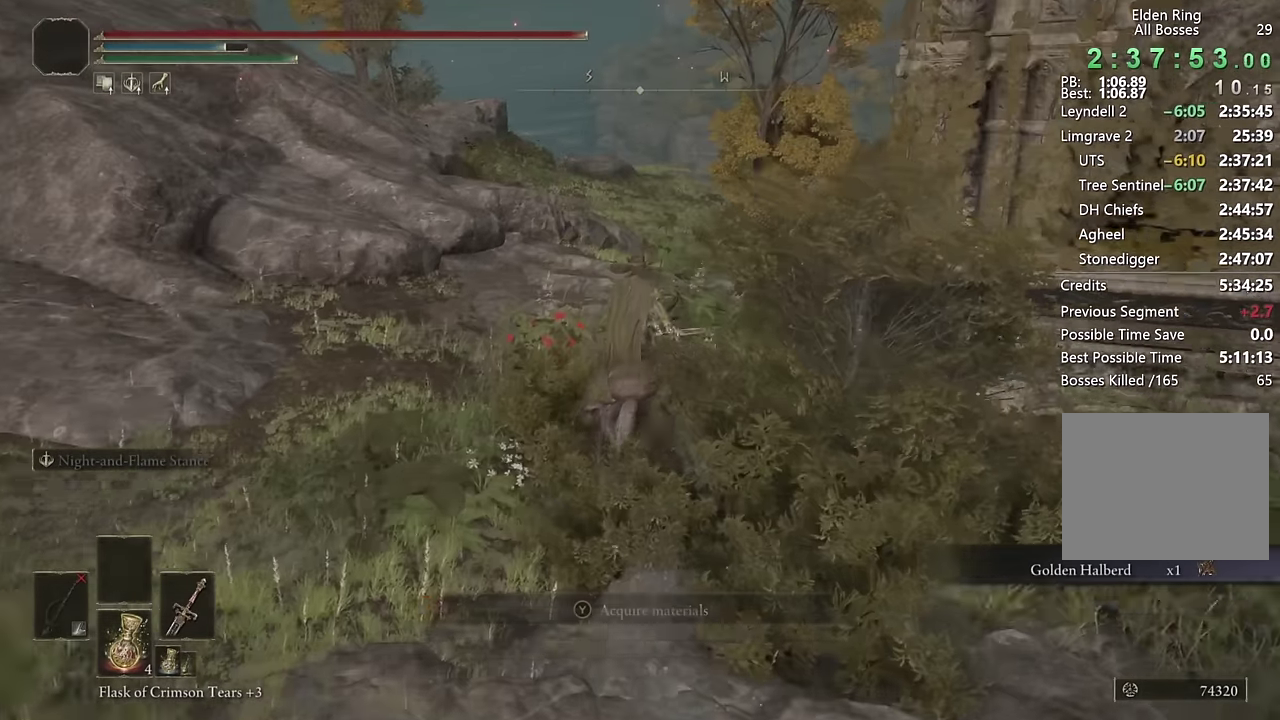
{"buttons": [], "left_stick": "up", "right_stick": "center", "events": [[83, "CIRCLE", "up"], [333, "right_stick", "up-left"], [433, "right_stick", "center"]]}
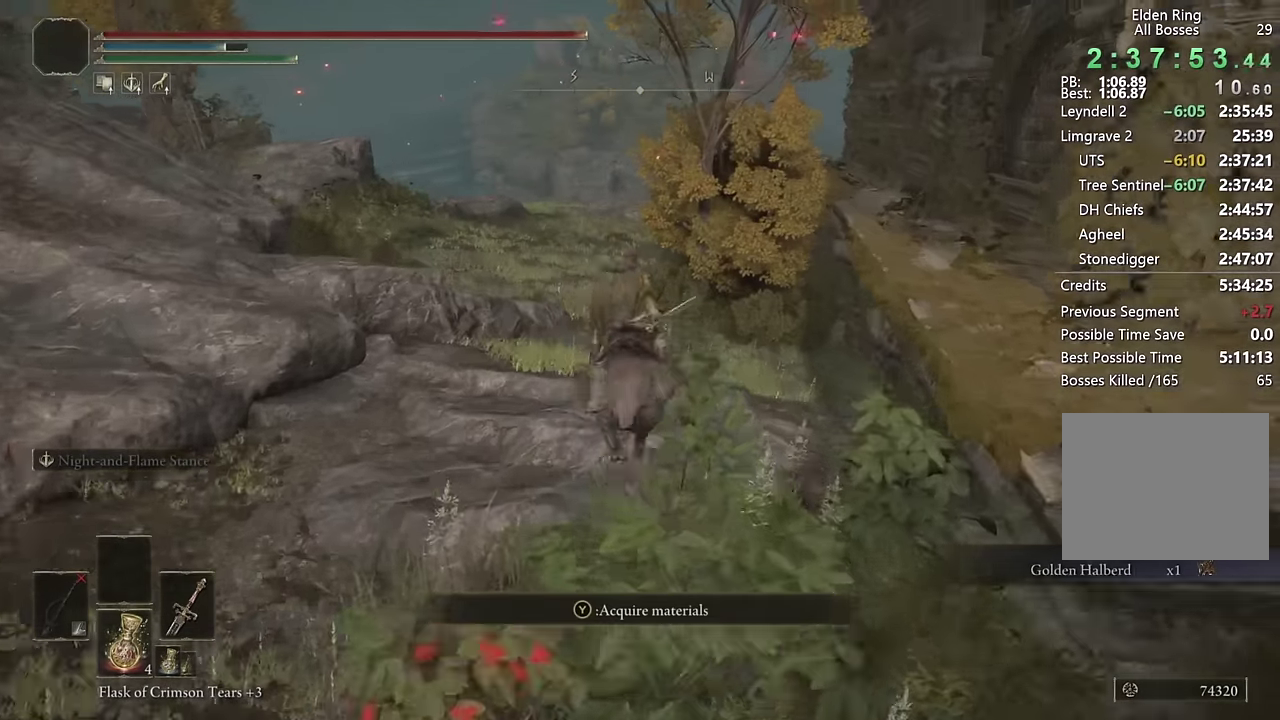
{"buttons": [], "left_stick": "up", "right_stick": "center", "events": [[183, "CIRCLE", "down"], [283, "CIRCLE", "up"], [367, "CIRCLE", "down"], [450, "CIRCLE", "up"]]}
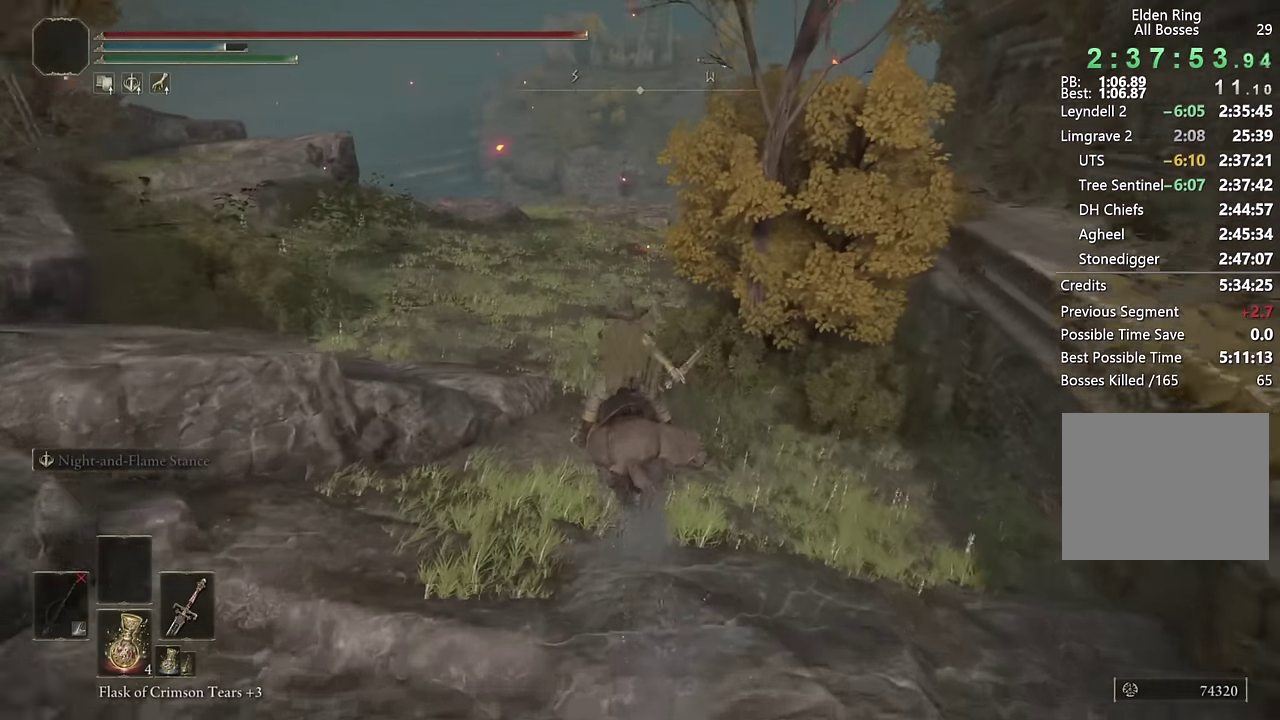
{"buttons": ["CIRCLE"], "left_stick": "up", "right_stick": "center", "events": [[83, "CIRCLE", "down"], [183, "CIRCLE", "up"], [267, "CIRCLE", "down"], [367, "CIRCLE", "up"], [433, "CIRCLE", "down"]]}
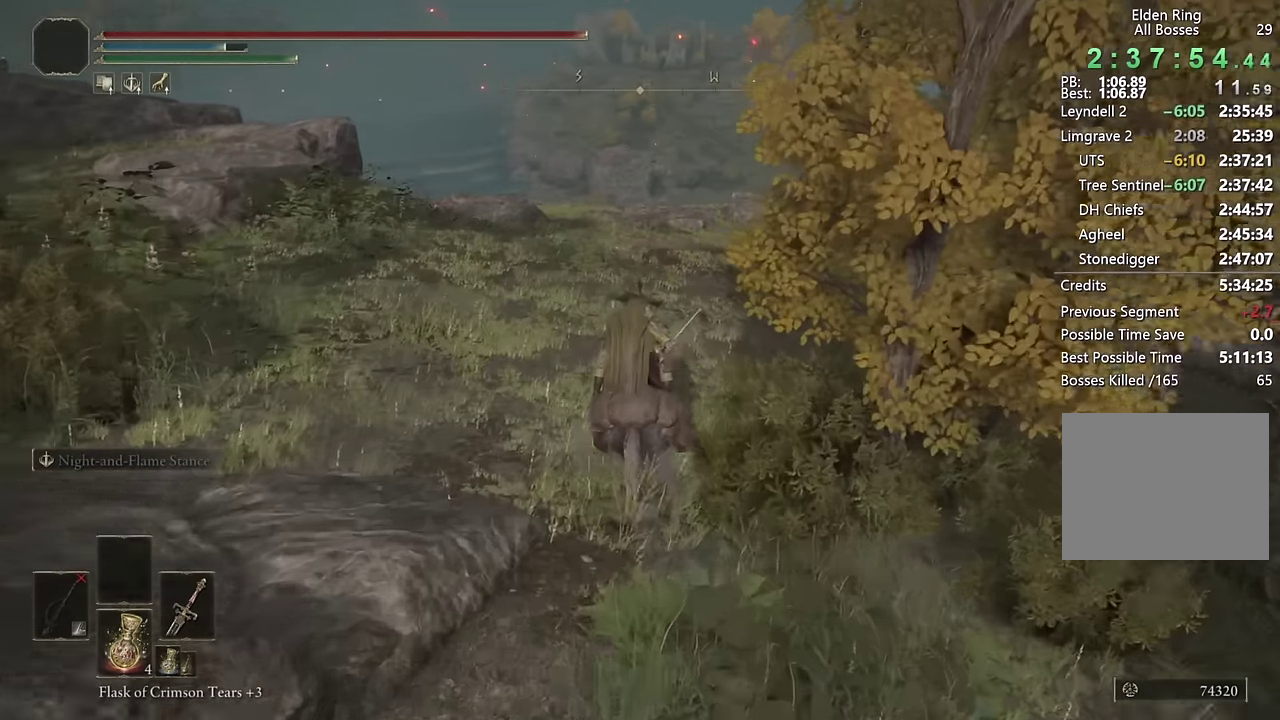
{"buttons": ["CIRCLE"], "left_stick": "up", "right_stick": "center", "events": [[17, "CIRCLE", "up"], [250, "right_stick", "down-right"], [383, "right_stick", "center"], [483, "CIRCLE", "down"]]}
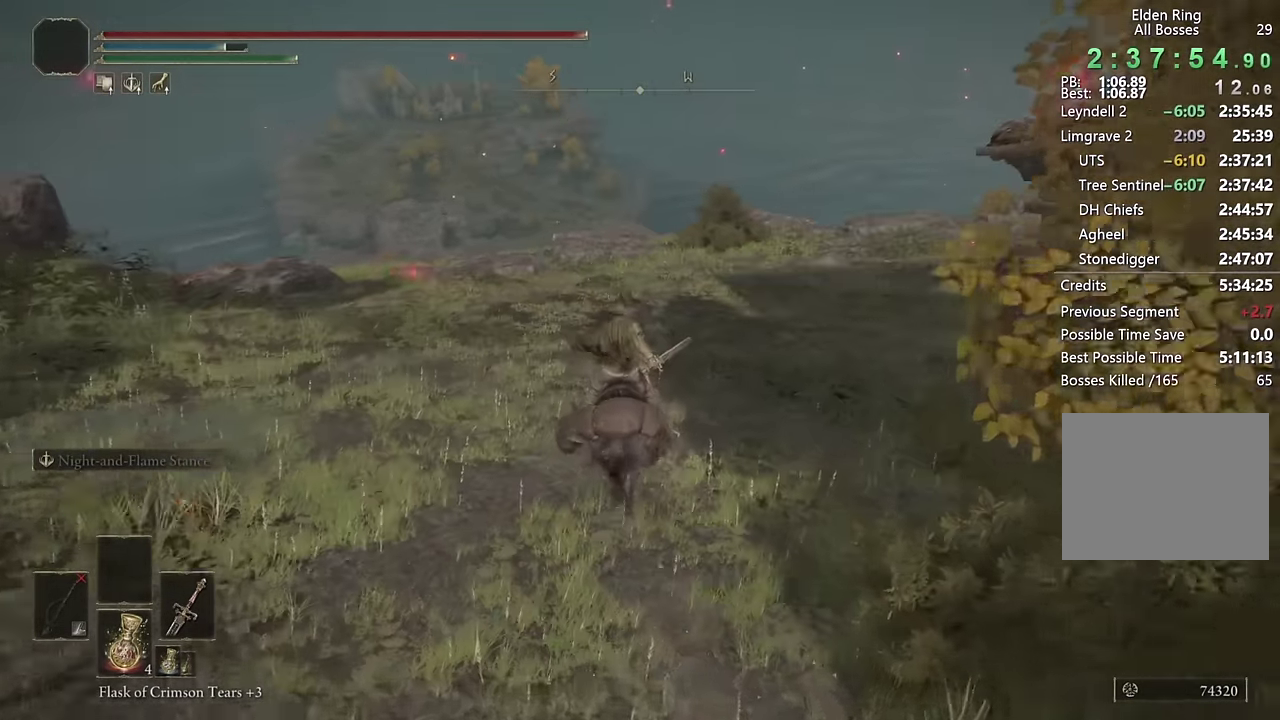
{"buttons": [], "left_stick": "up-left", "right_stick": "center", "events": [[83, "CIRCLE", "up"], [300, "right_stick", "down-right"], [433, "left_stick", "up-left"], [483, "right_stick", "center"]]}
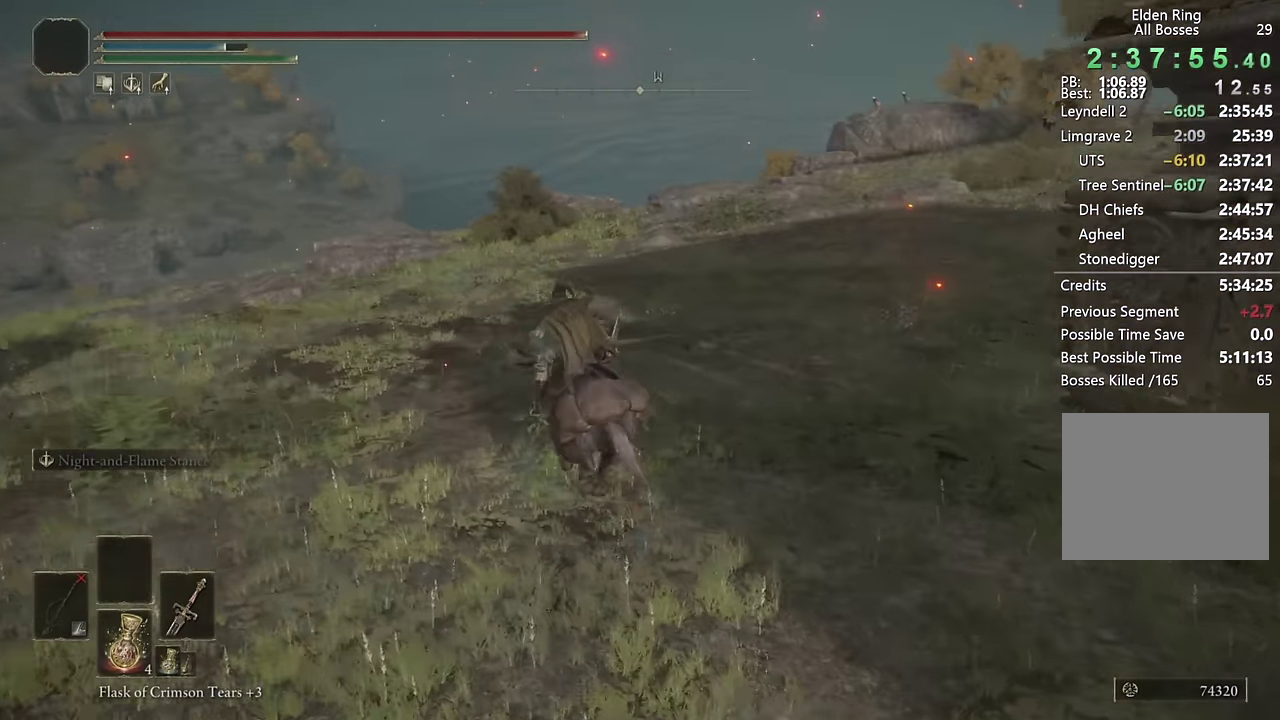
{"buttons": ["CIRCLE"], "left_stick": "up-left", "right_stick": "center", "events": [[200, "CIRCLE", "down"], [283, "CIRCLE", "up"], [433, "CIRCLE", "down"]]}
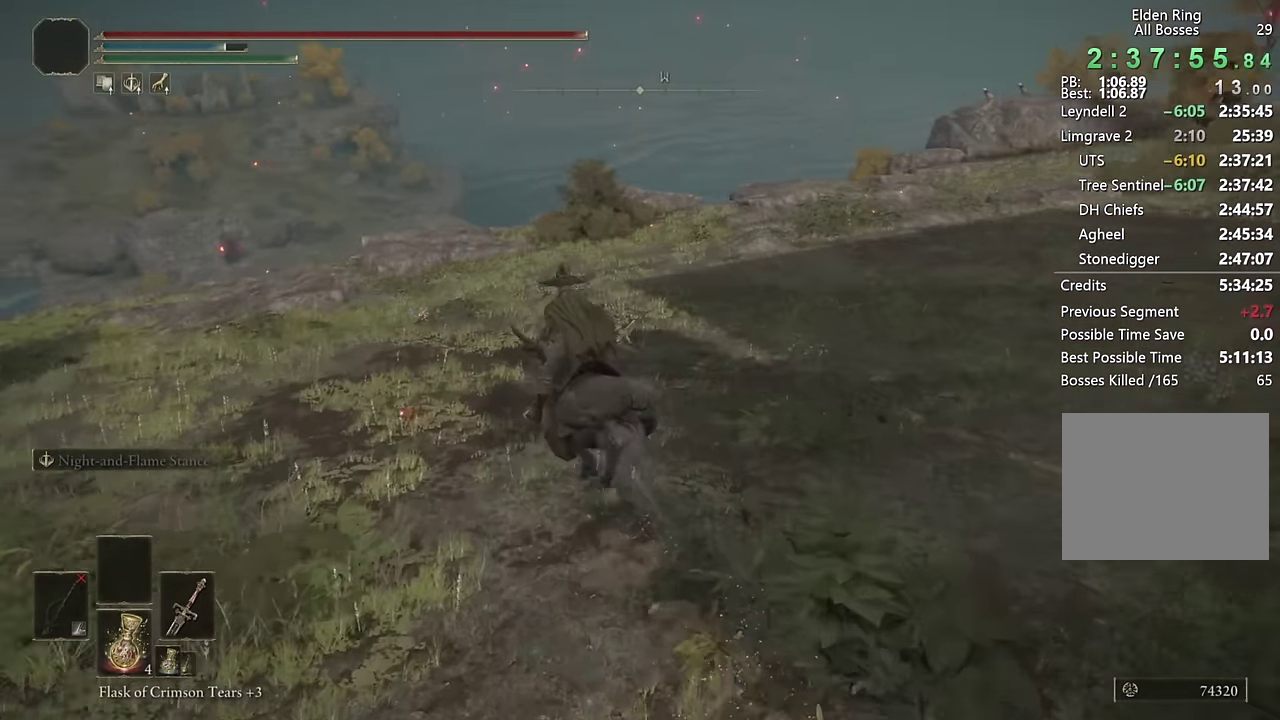
{"buttons": [], "left_stick": "up-right", "right_stick": "left", "events": [[33, "CIRCLE", "up"], [167, "right_stick", "down-left"], [250, "left_stick", "up"], [400, "left_stick", "up-right"], [417, "right_stick", "left"]]}